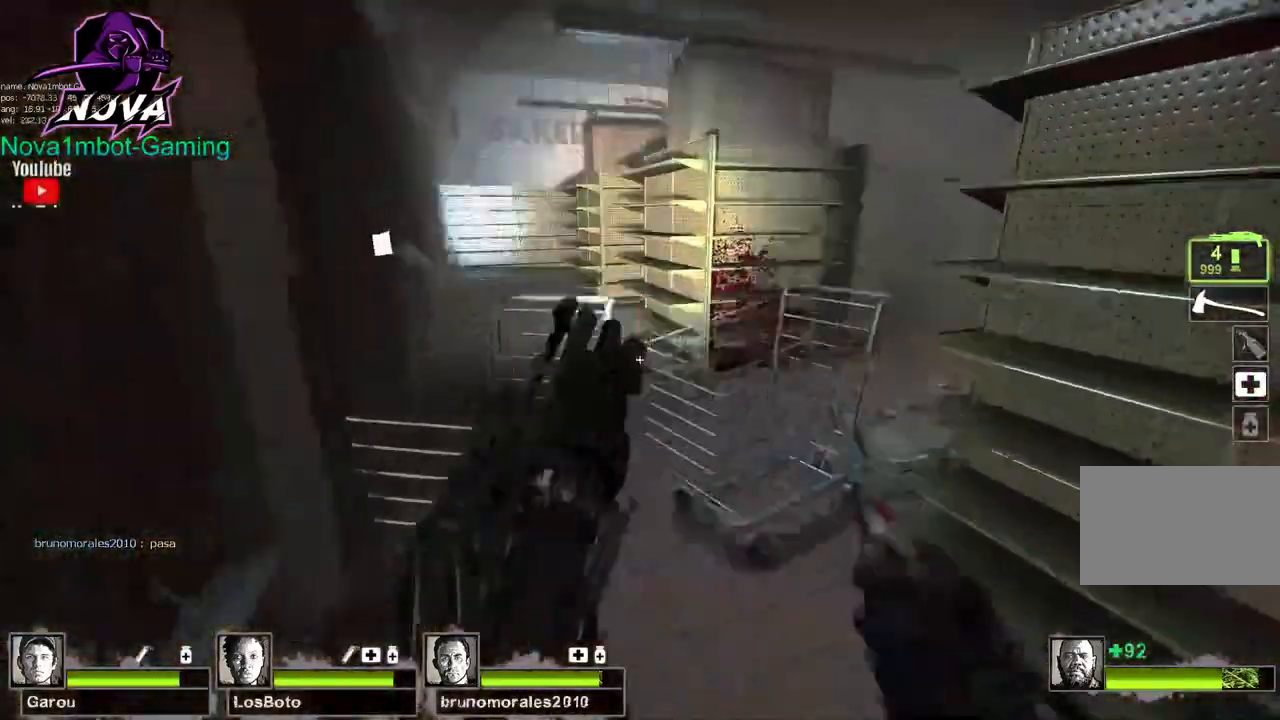
Gameplay with keyboard and mouse; each line is a JSON object with the keys and mouse buttons held at the frame after it. "events" lists presses ("down") and releases ("up") of "1", "2", "3", "4", "5", "a", "alt", "c", "caps_lock", "ctrl", "d", "e", "f", "g", "q", "r", "s", "shift", "space", "t", "tab", "v", "w", "x", "z", "mouse_left", "mouse_wheel" and "mouse_right" between this image and that frame as [ms after this image, input, new state], when the widget could be followed in between. "mouse_left", "mouse_wheel", "mouse_right" = the "left", "wheel", "right" buttons of the "mouse" list. No other keys are recorded. "wheel" means that the mouse wheel is clicked or scrolled. Not read: mouse_move.
{"keys": ["a", "w"], "mouse": [], "events": [[284, "space", "down"], [334, "a", "down"], [384, "space", "up"], [384, "w", "up"], [467, "w", "down"]]}
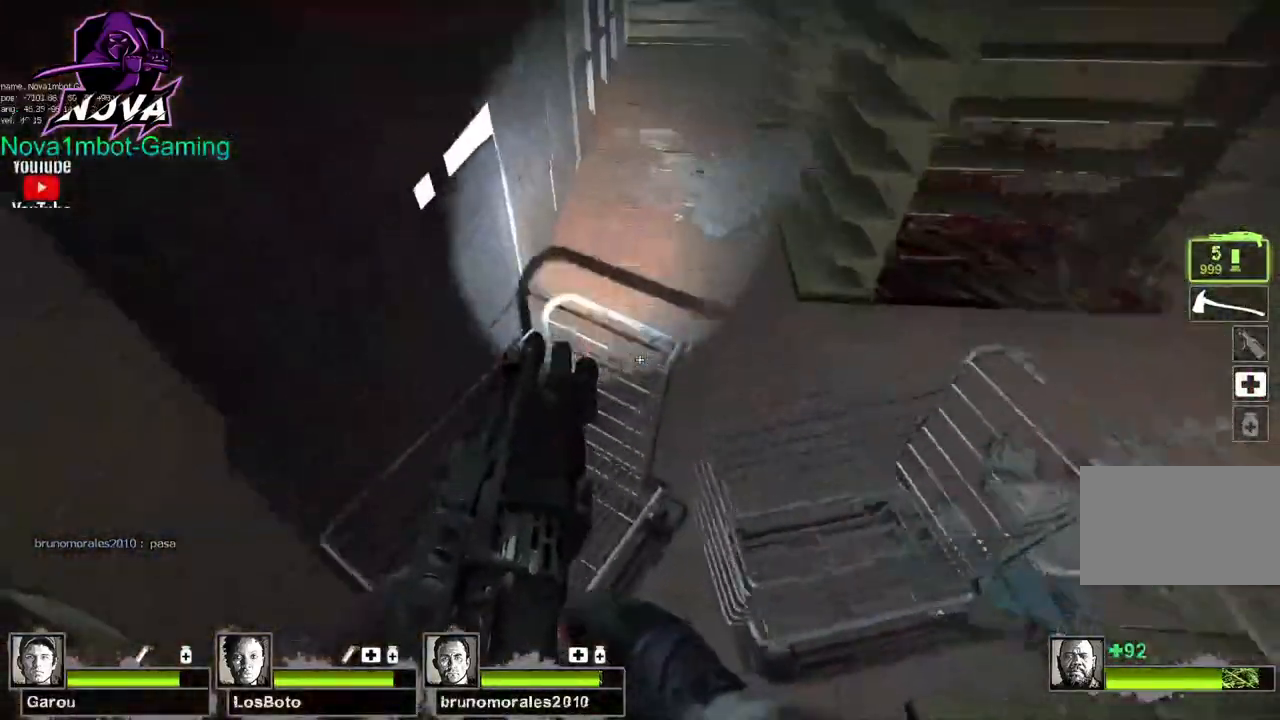
{"keys": ["w"], "mouse": [], "events": [[250, "a", "up"]]}
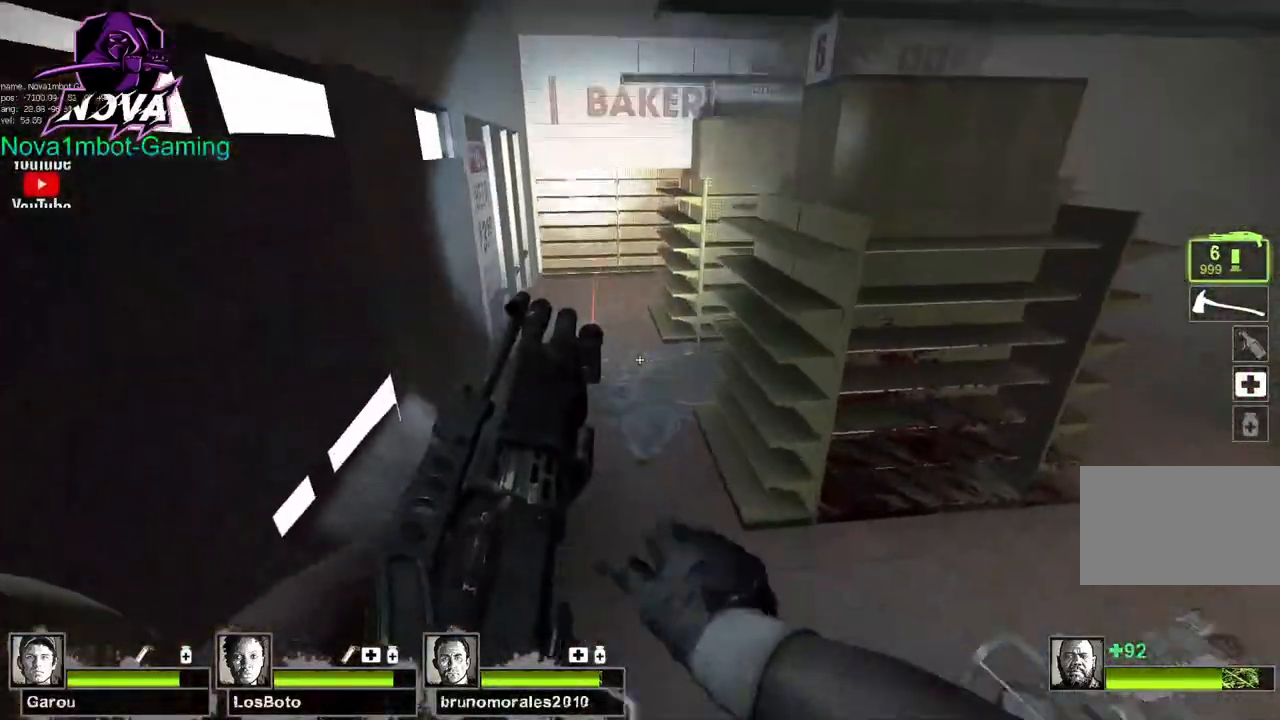
{"keys": ["w"], "mouse": [], "events": [[217, "space", "down"], [317, "space", "up"]]}
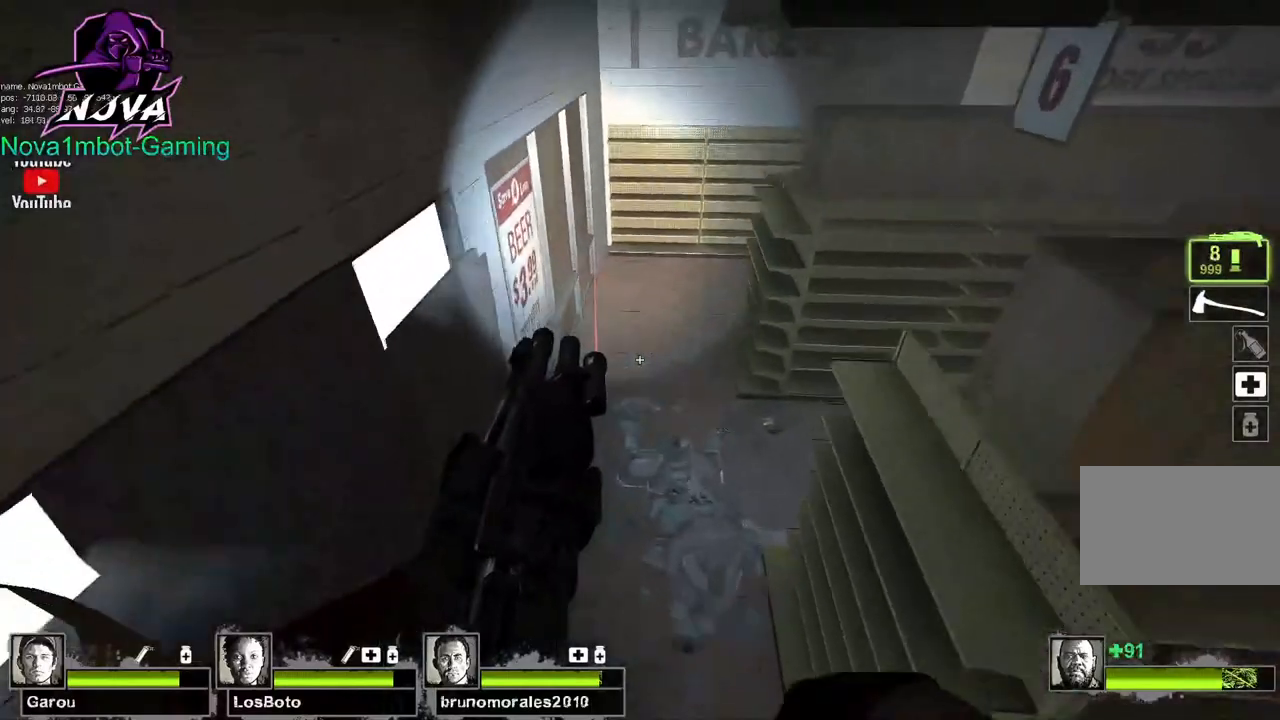
{"keys": ["w"], "mouse": [], "events": []}
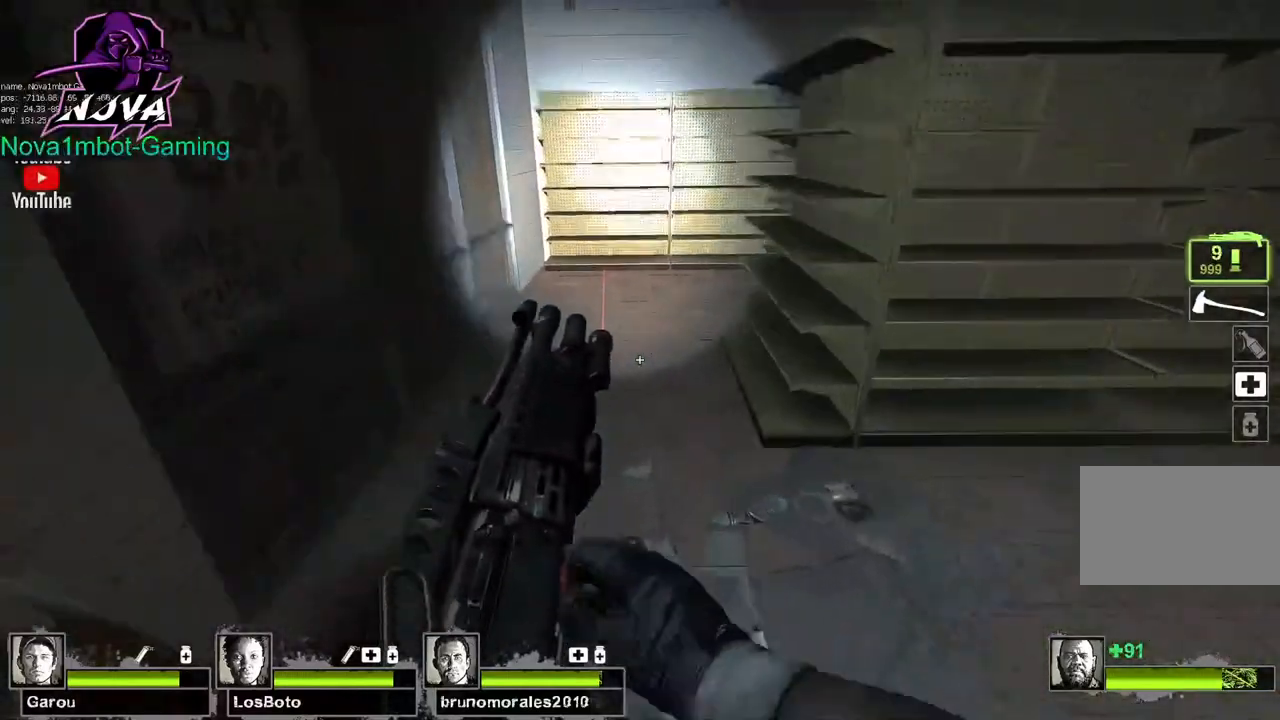
{"keys": ["a", "w"], "mouse": [], "events": [[67, "a", "down"], [200, "w", "up"], [450, "w", "down"]]}
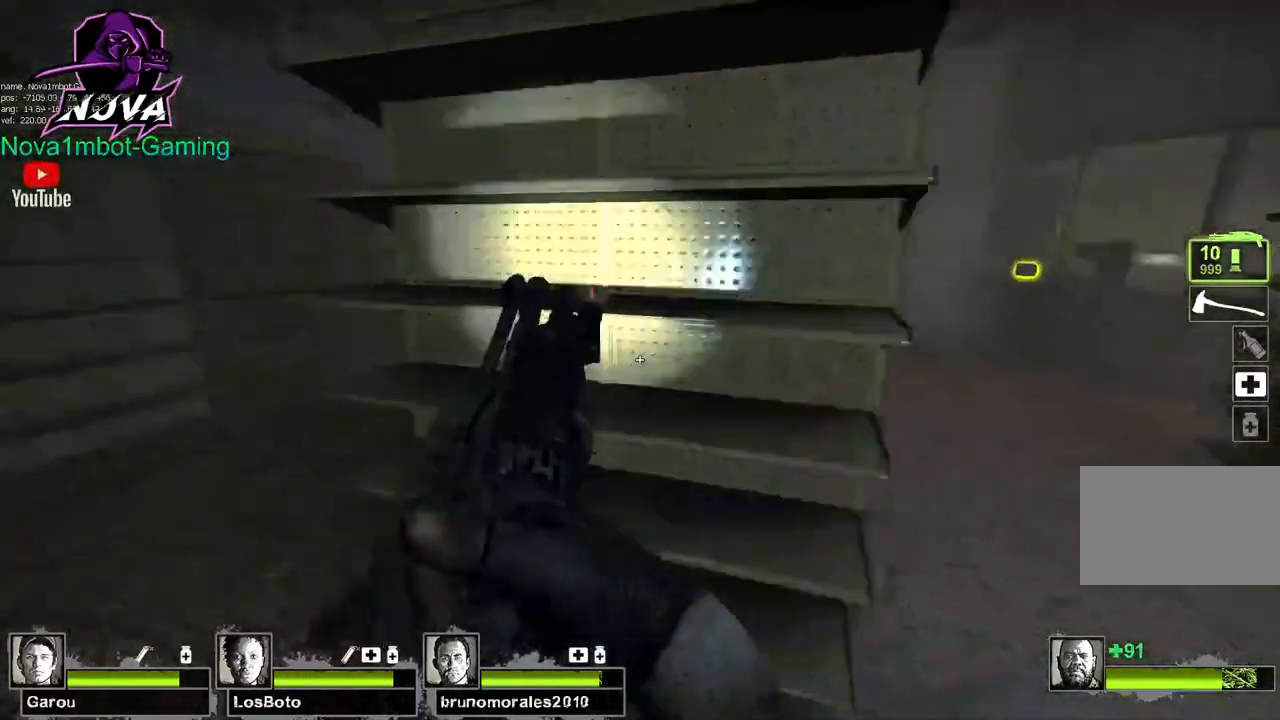
{"keys": ["w"], "mouse": [], "events": [[267, "a", "up"]]}
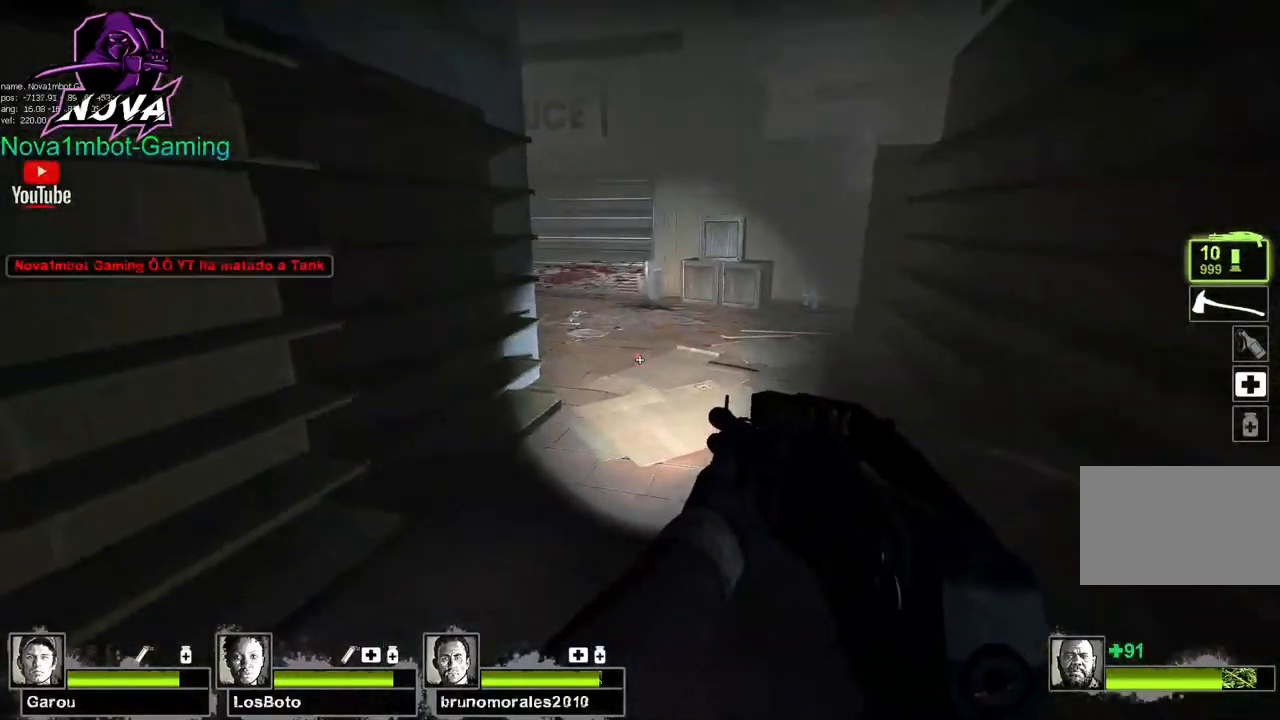
{"keys": ["w"], "mouse": [], "events": [[234, "d", "down"], [384, "d", "up"]]}
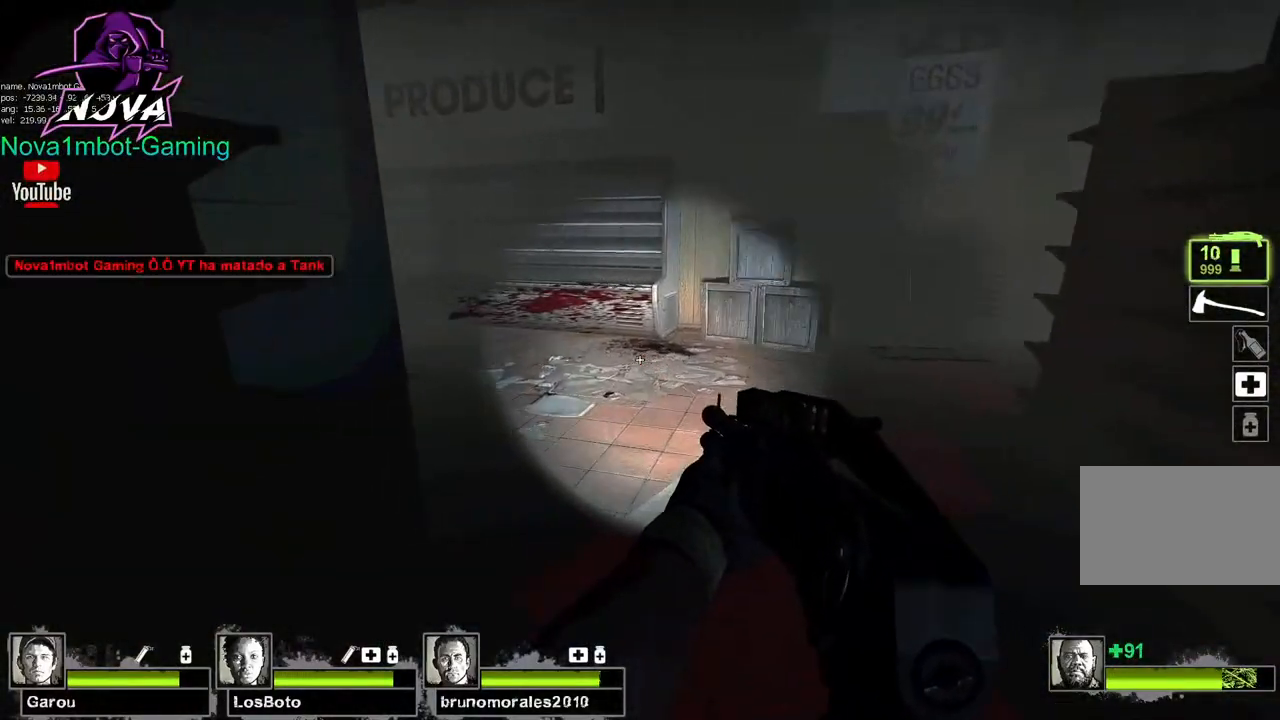
{"keys": ["a"], "mouse": [], "events": [[117, "space", "down"], [167, "a", "down"], [167, "w", "up"], [200, "space", "up"]]}
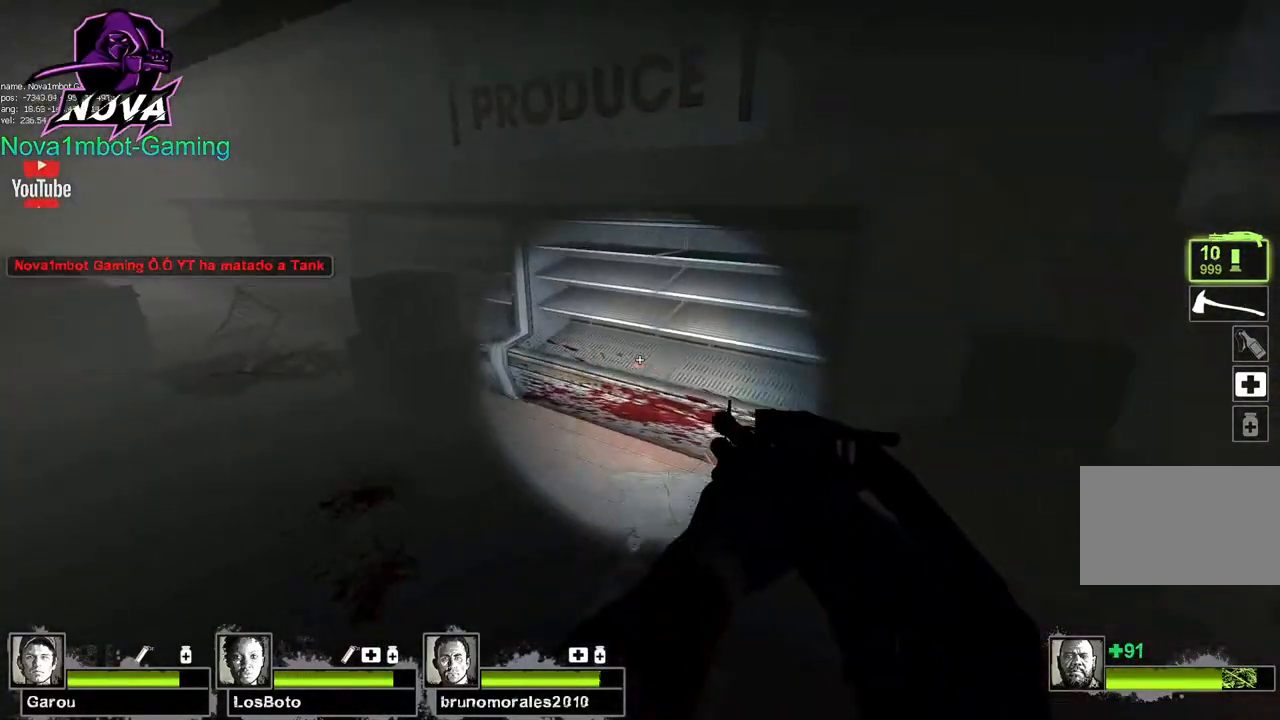
{"keys": ["a"], "mouse": [], "events": [[217, "space", "down"], [317, "space", "up"]]}
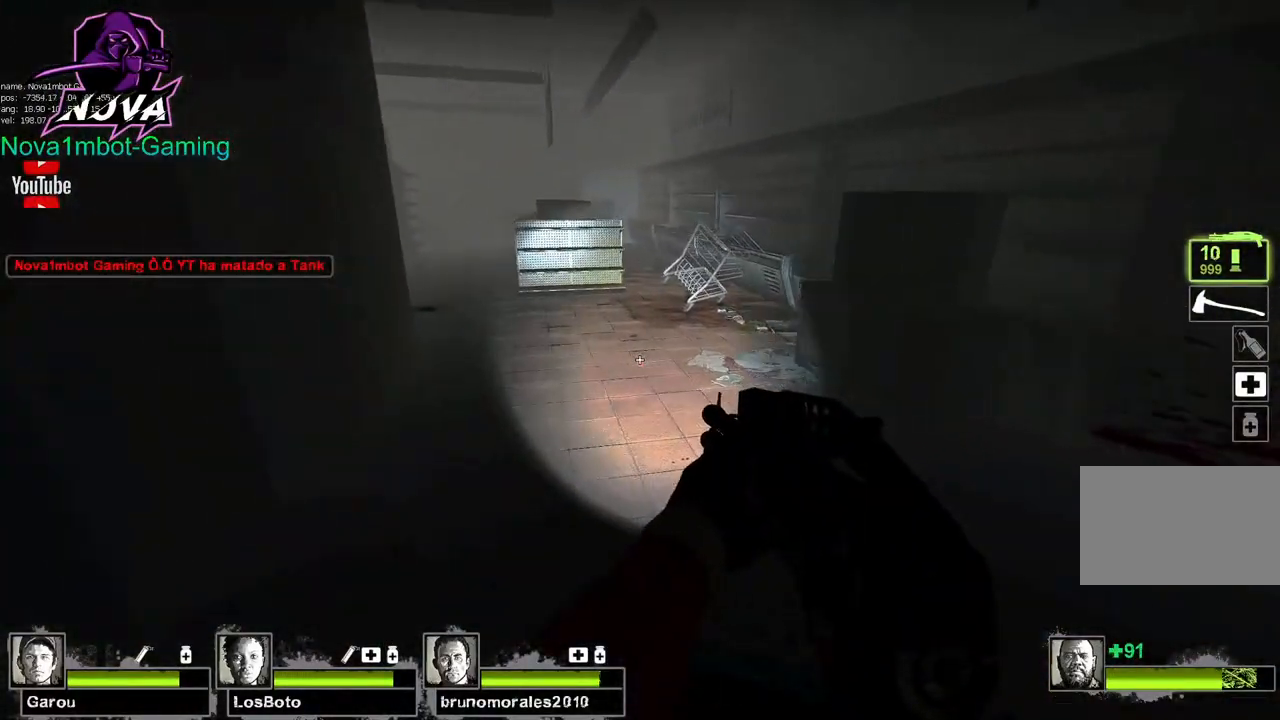
{"keys": ["d", "w"], "mouse": [], "events": [[134, "w", "down"], [184, "a", "up"], [334, "d", "down"]]}
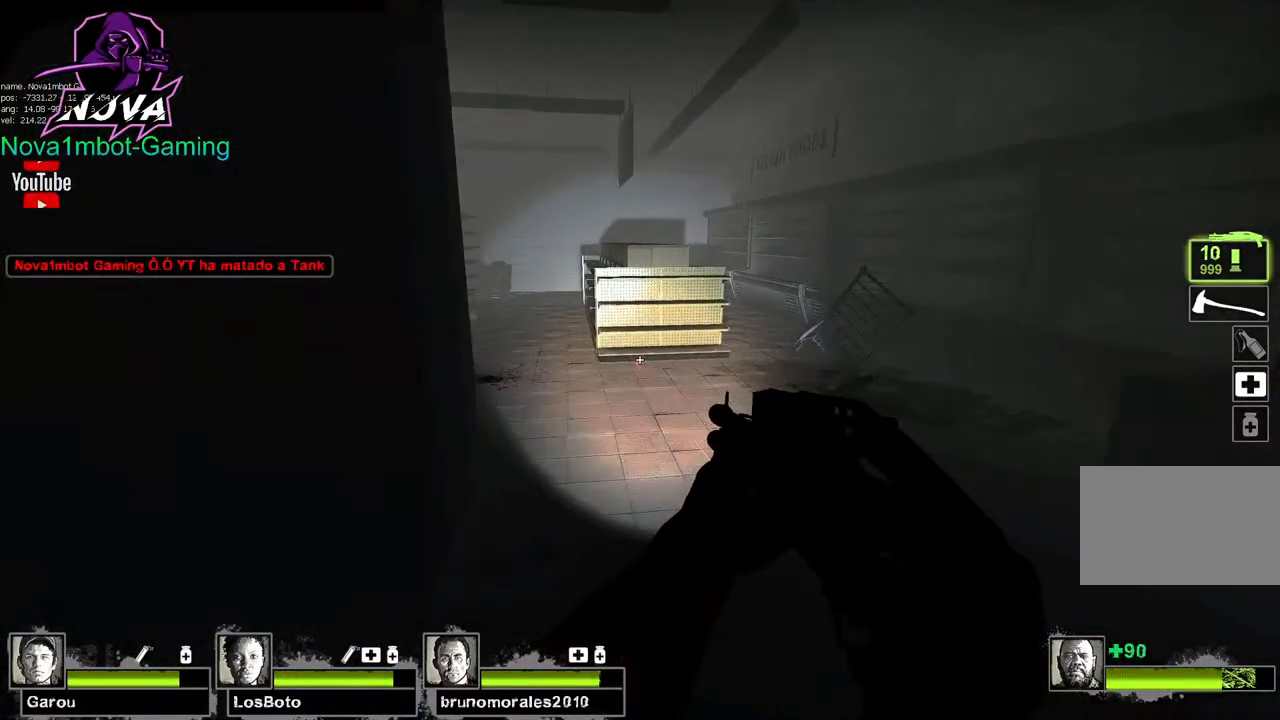
{"keys": ["w"], "mouse": [], "events": [[34, "d", "up"]]}
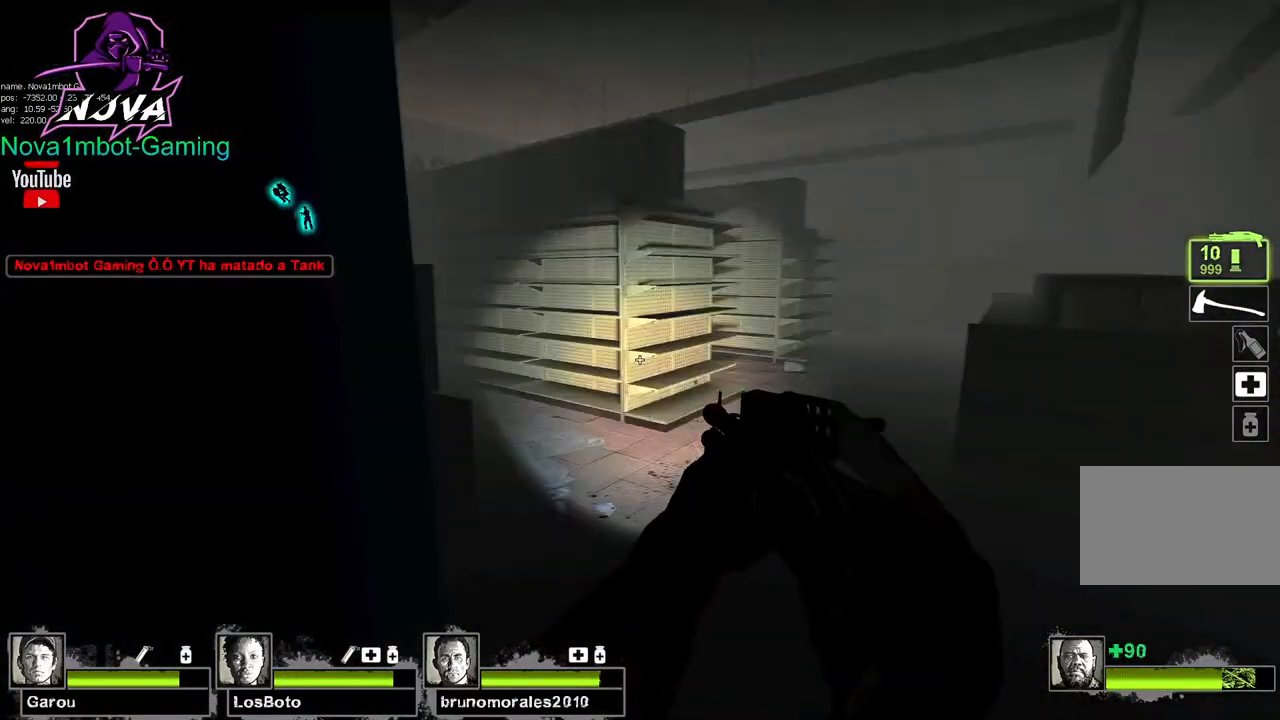
{"keys": ["w"], "mouse": [], "events": []}
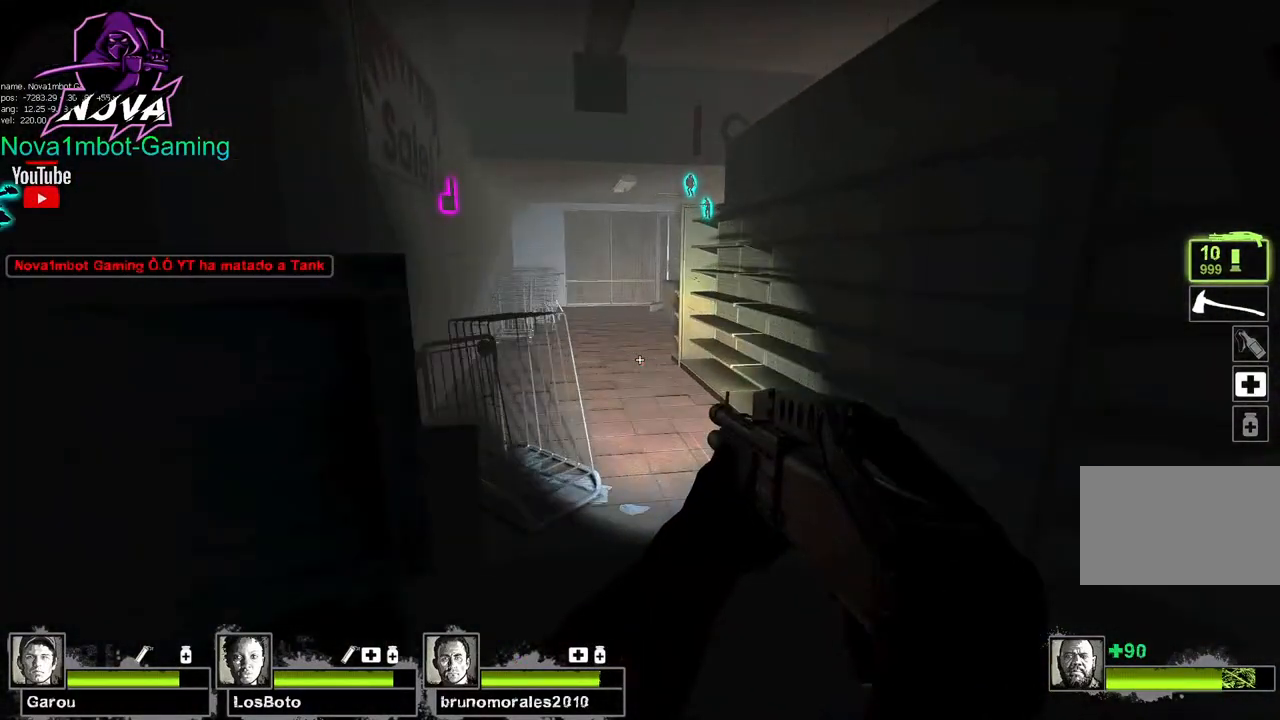
{"keys": ["d"], "mouse": [], "events": [[84, "d", "down"], [134, "d", "up"], [234, "d", "down"], [284, "w", "up"]]}
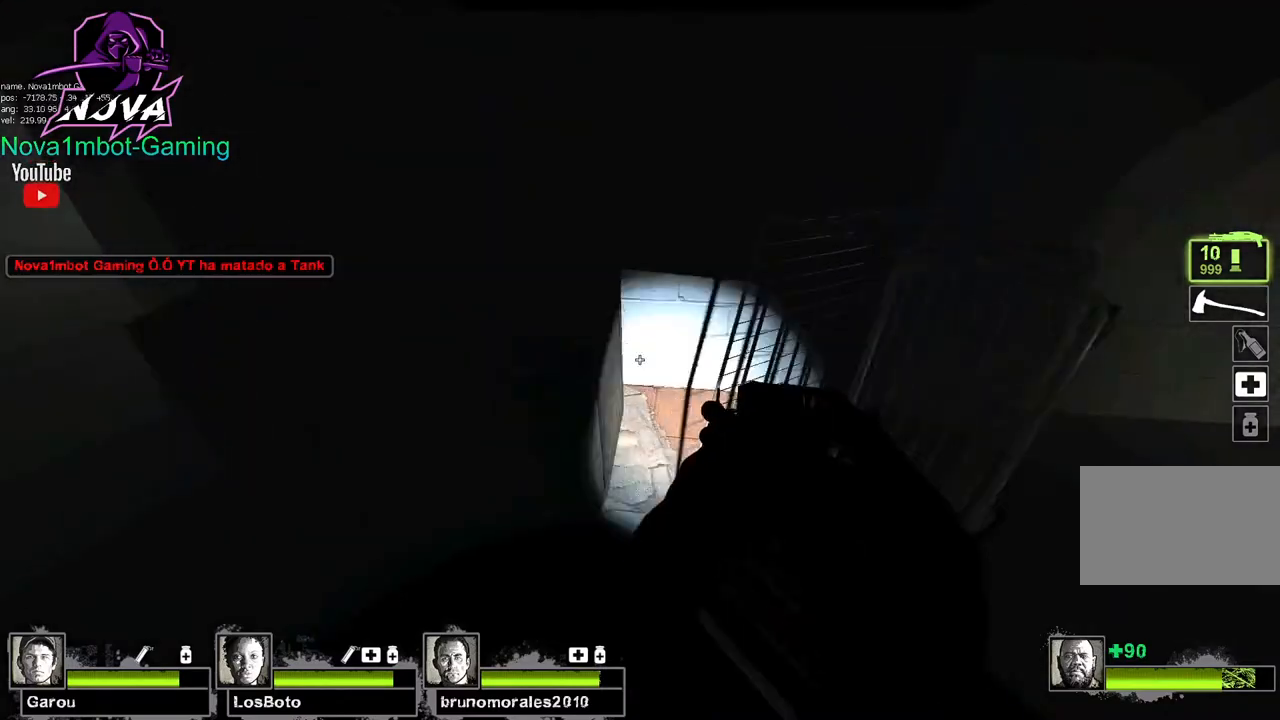
{"keys": ["d", "w"], "mouse": [], "events": [[184, "s", "down"], [384, "s", "up"], [484, "w", "down"]]}
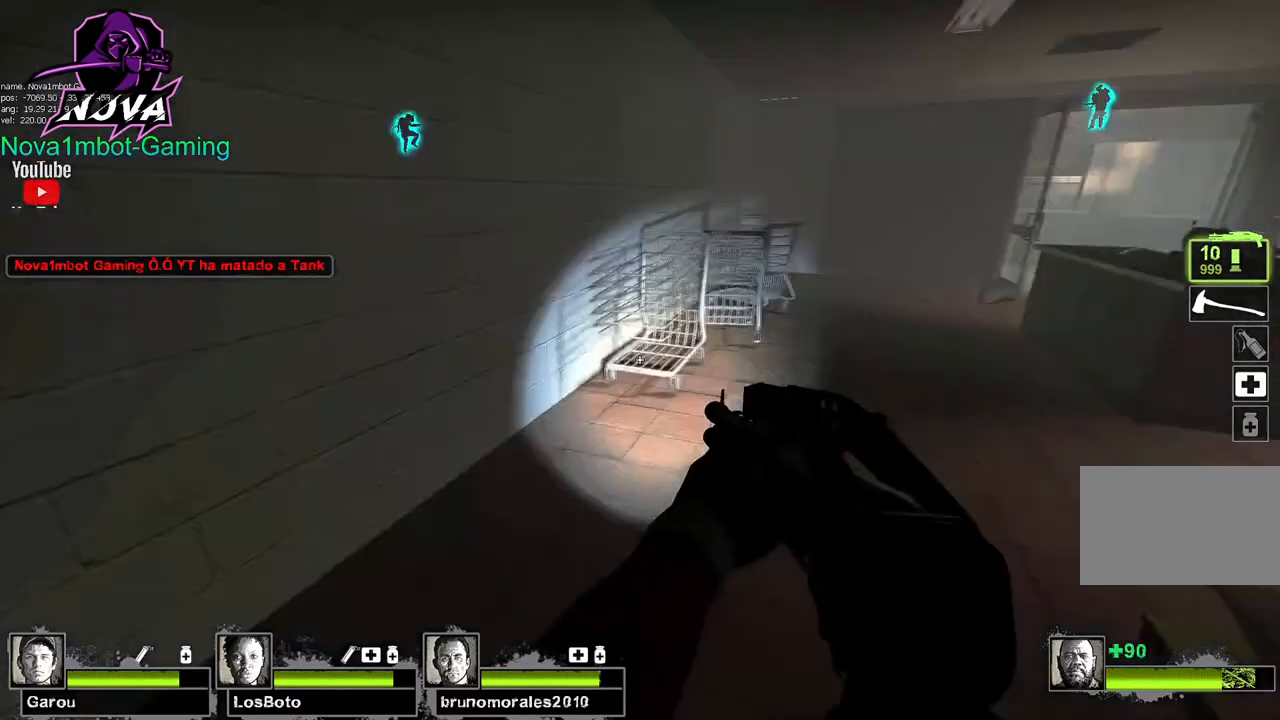
{"keys": ["w"], "mouse": [], "events": [[134, "d", "up"]]}
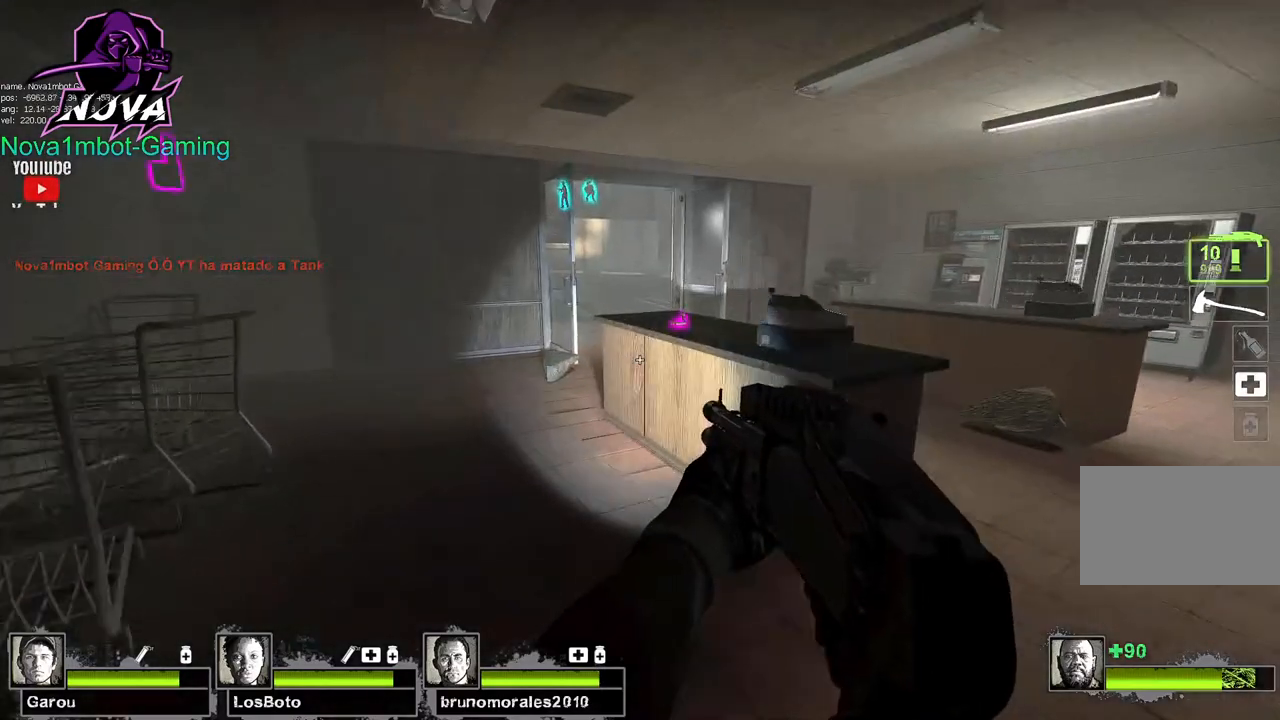
{"keys": ["w"], "mouse": [], "events": [[184, "a", "down"], [384, "a", "up"]]}
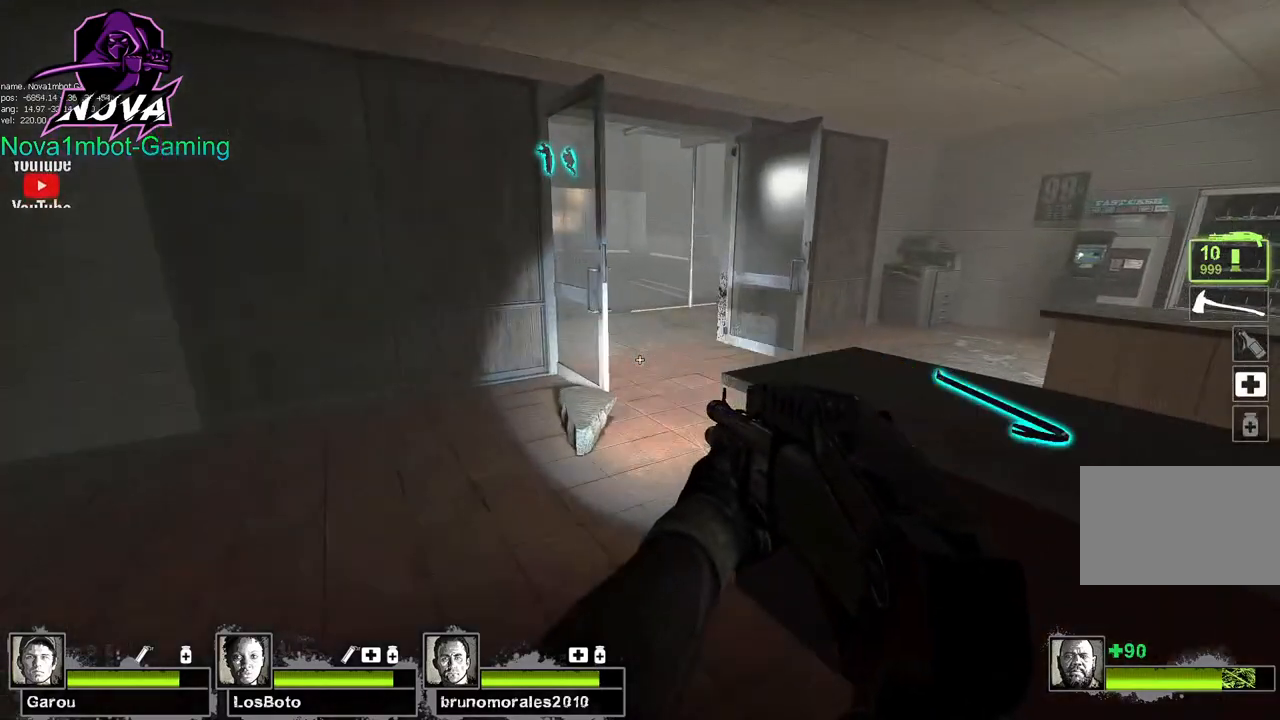
{"keys": ["d", "w"], "mouse": [], "events": [[334, "d", "down"]]}
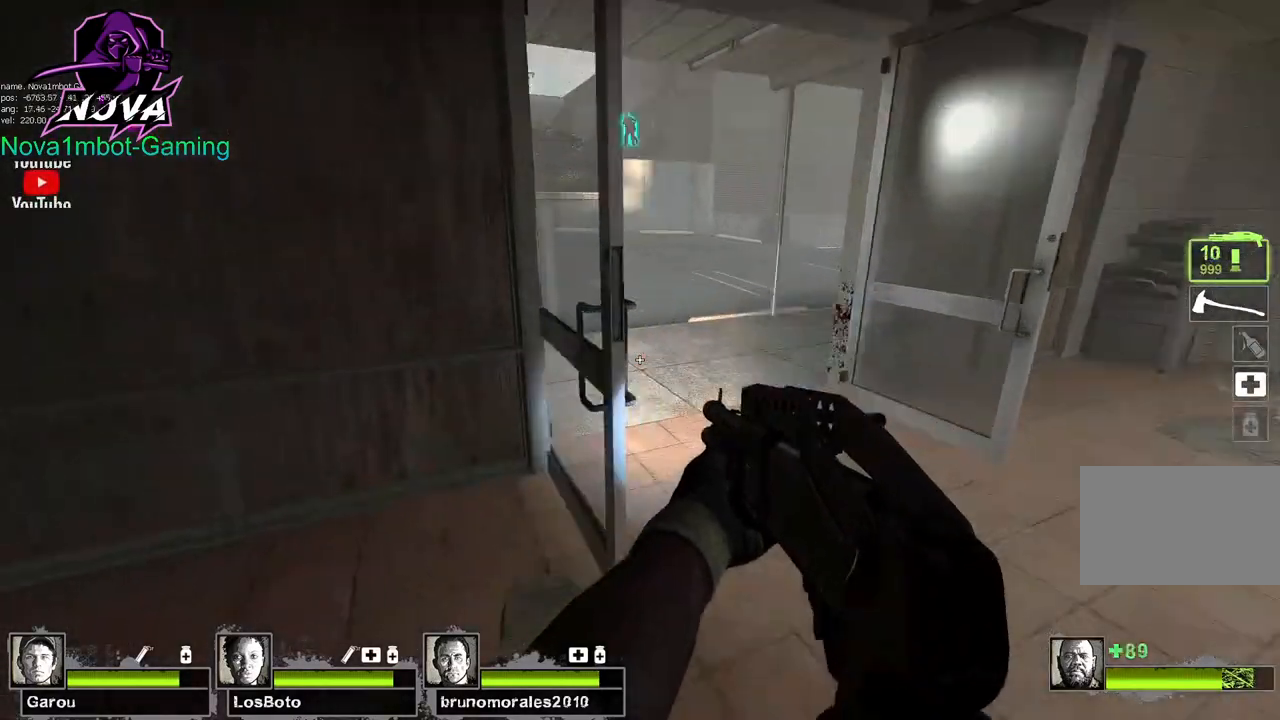
{"keys": ["w"], "mouse": [], "events": [[134, "d", "up"]]}
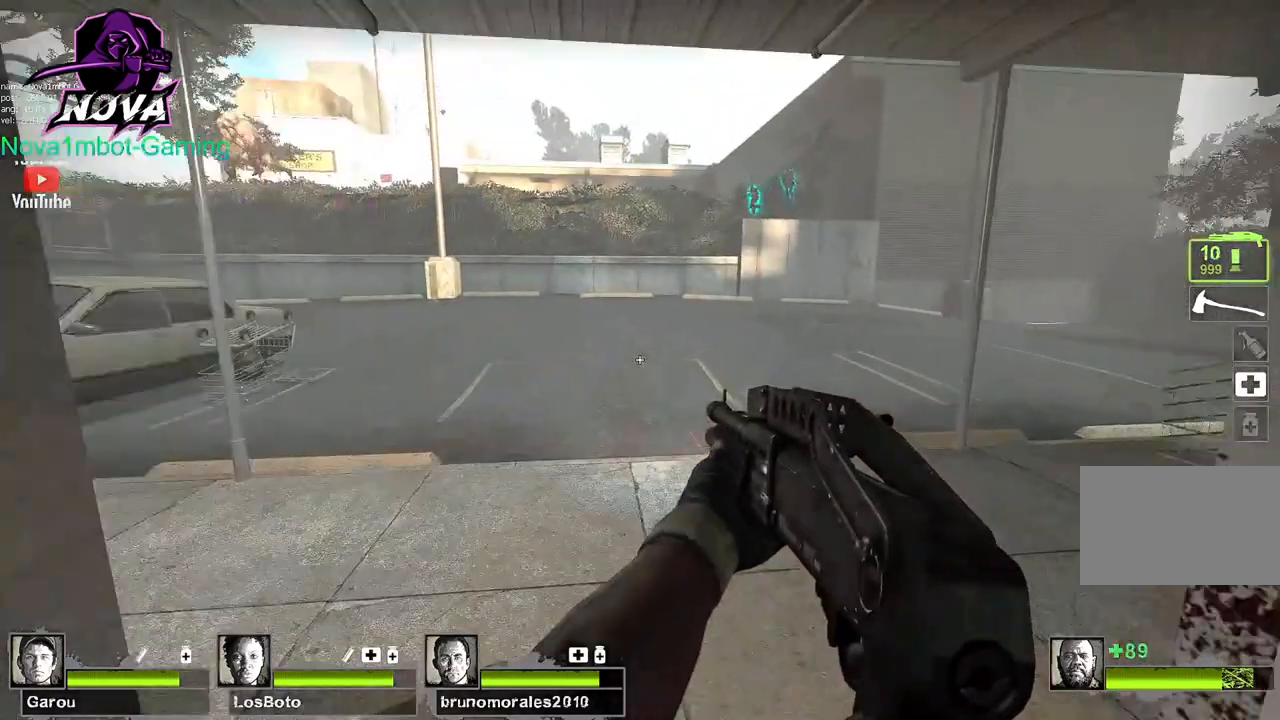
{"keys": ["a", "w"], "mouse": [], "events": [[34, "f", "down"], [134, "f", "up"], [434, "a", "down"]]}
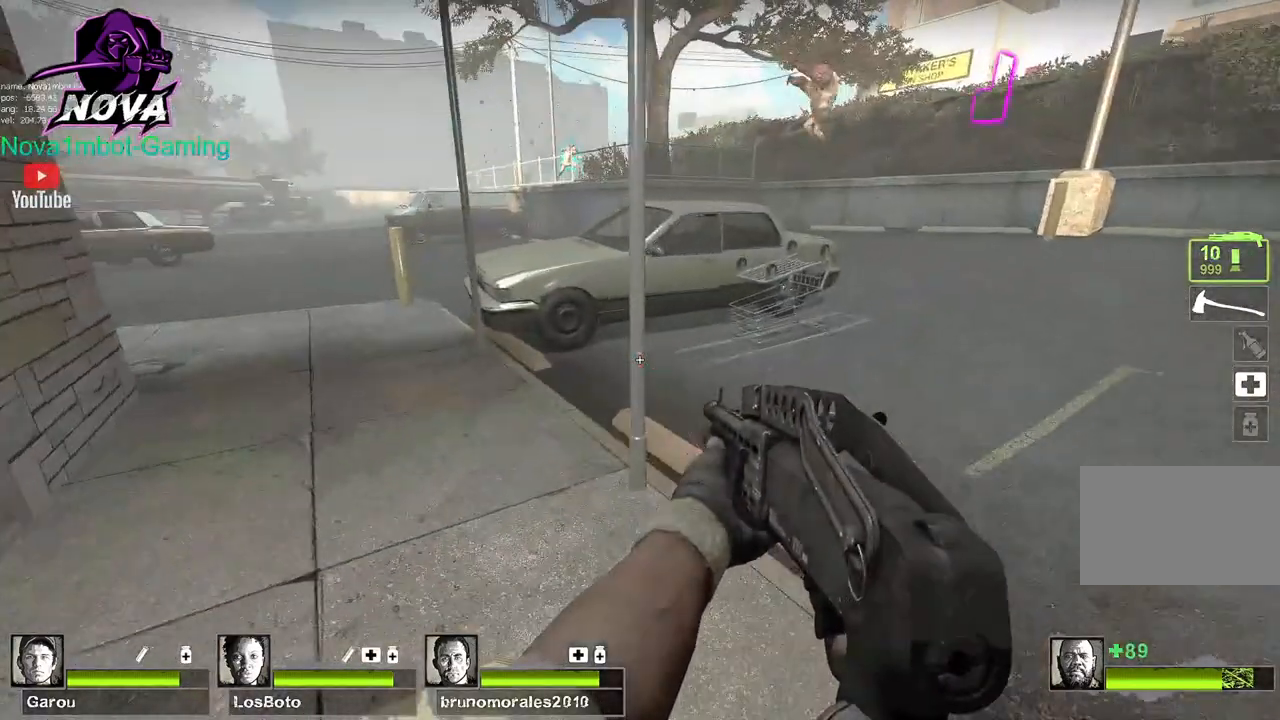
{"keys": ["a", "w"], "mouse": [], "events": [[184, "w", "up"], [334, "w", "down"]]}
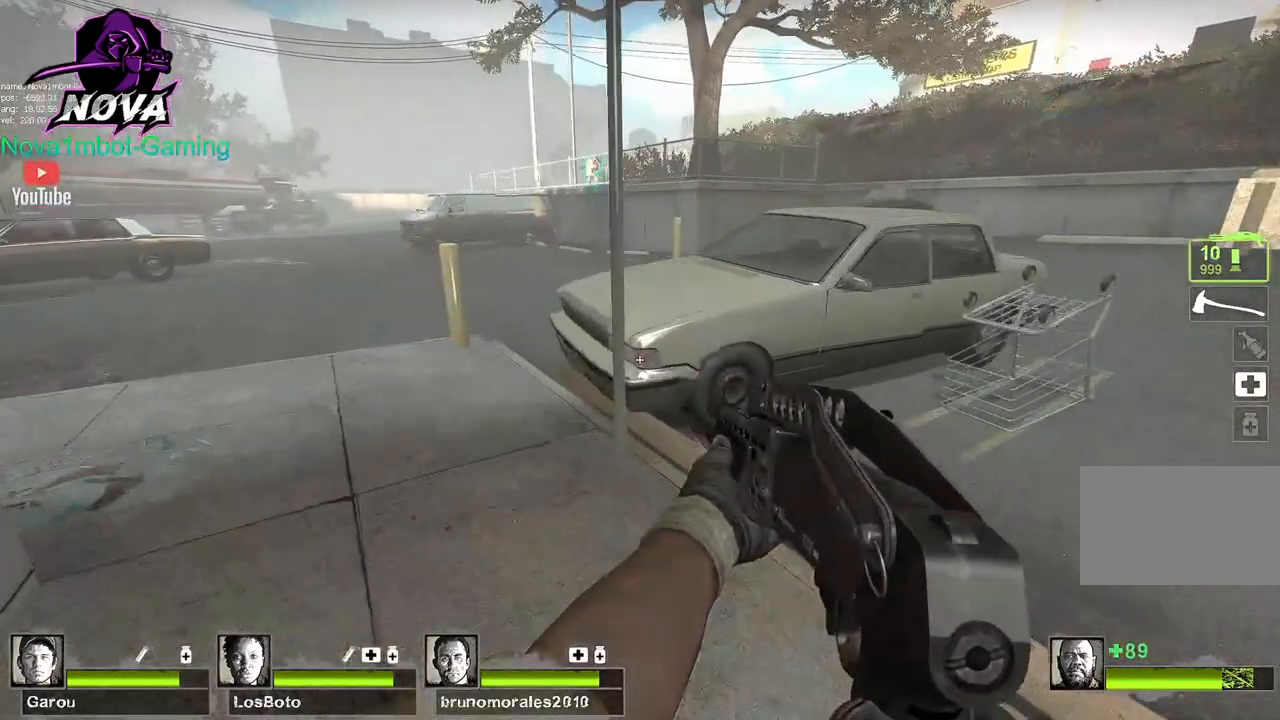
{"keys": ["a", "w"], "mouse": [], "events": []}
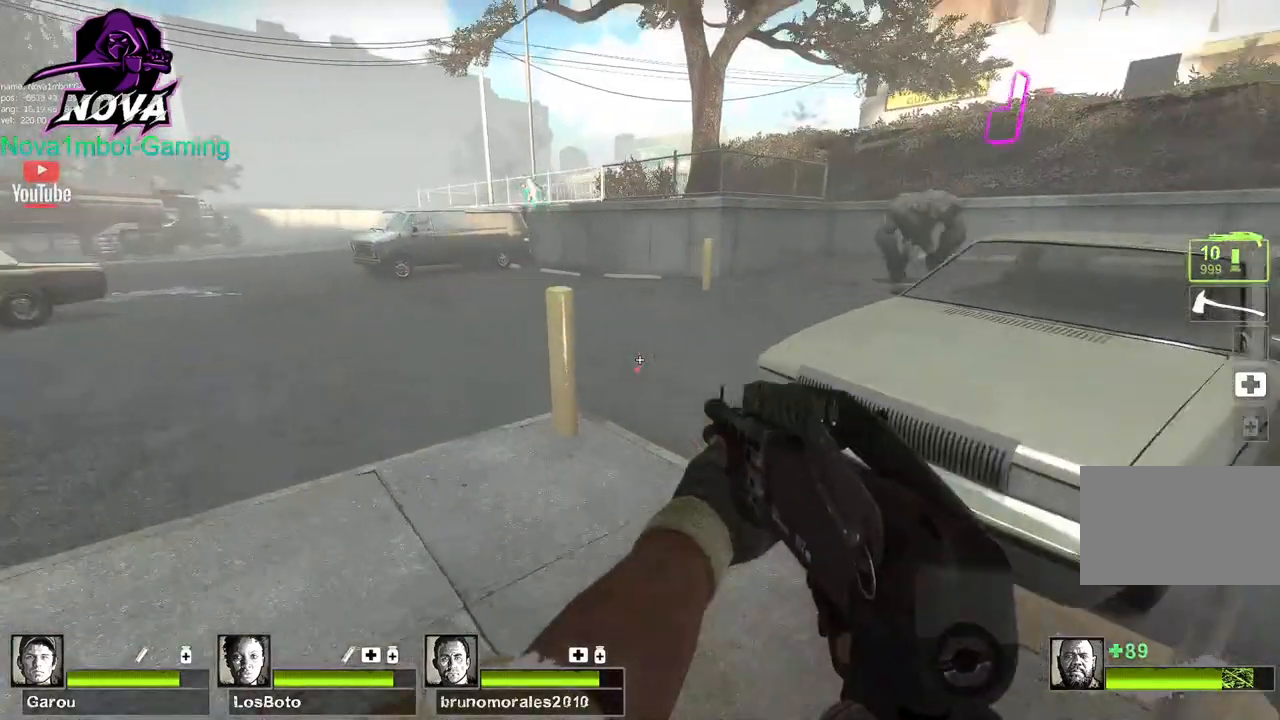
{"keys": ["a", "w"], "mouse": [], "events": [[184, "w", "up"], [434, "w", "down"]]}
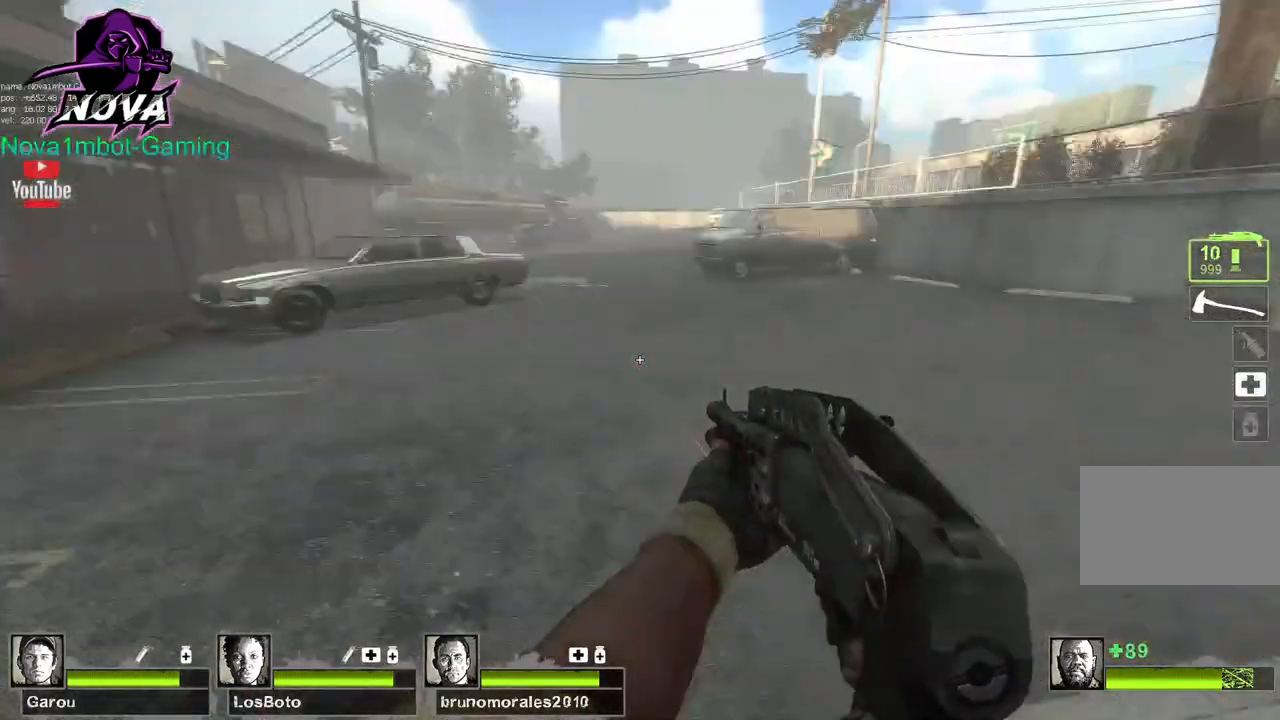
{"keys": ["a", "w"], "mouse": [], "events": []}
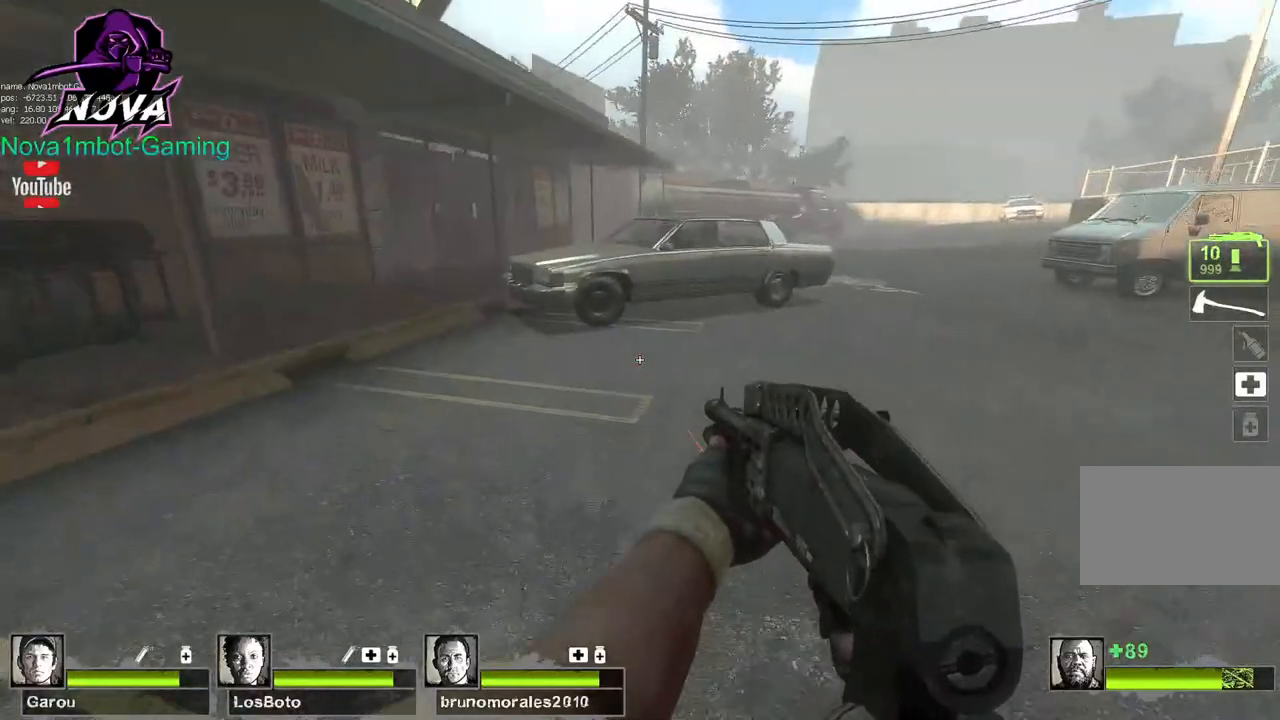
{"keys": ["w"], "mouse": [], "events": [[334, "a", "up"]]}
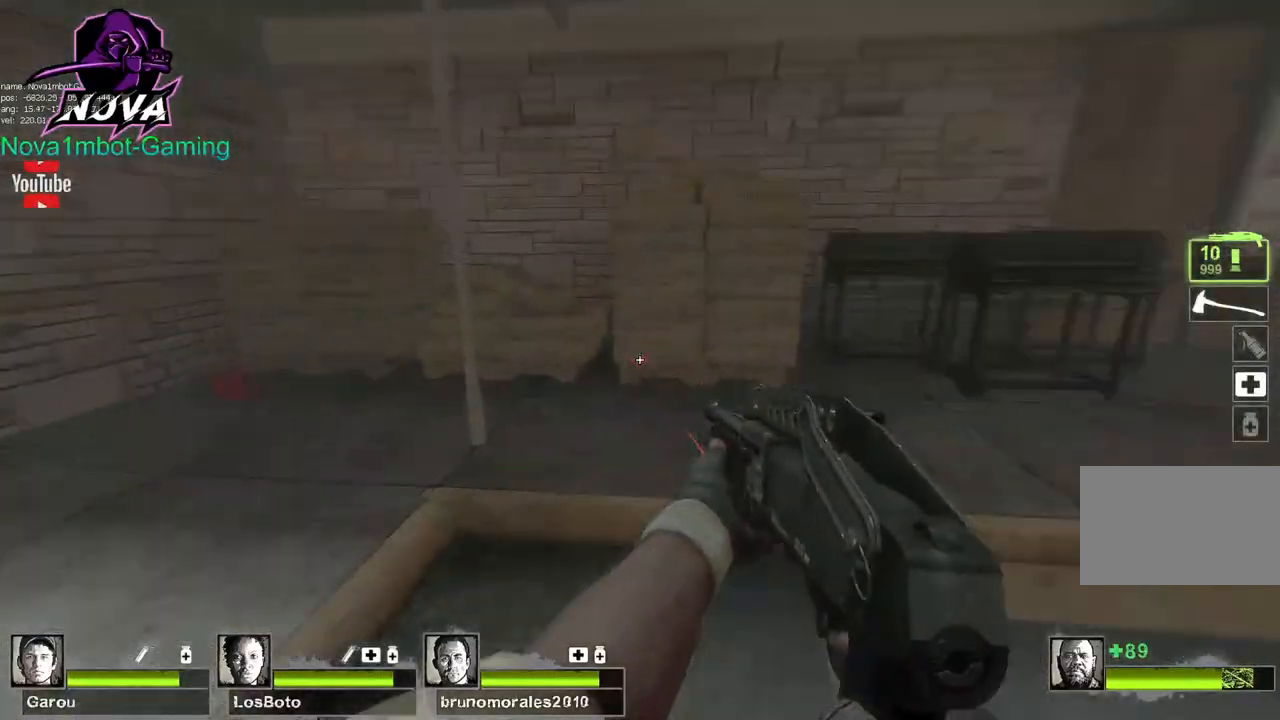
{"keys": ["a", "w"], "mouse": [], "events": [[184, "d", "down"], [284, "d", "up"], [484, "a", "down"]]}
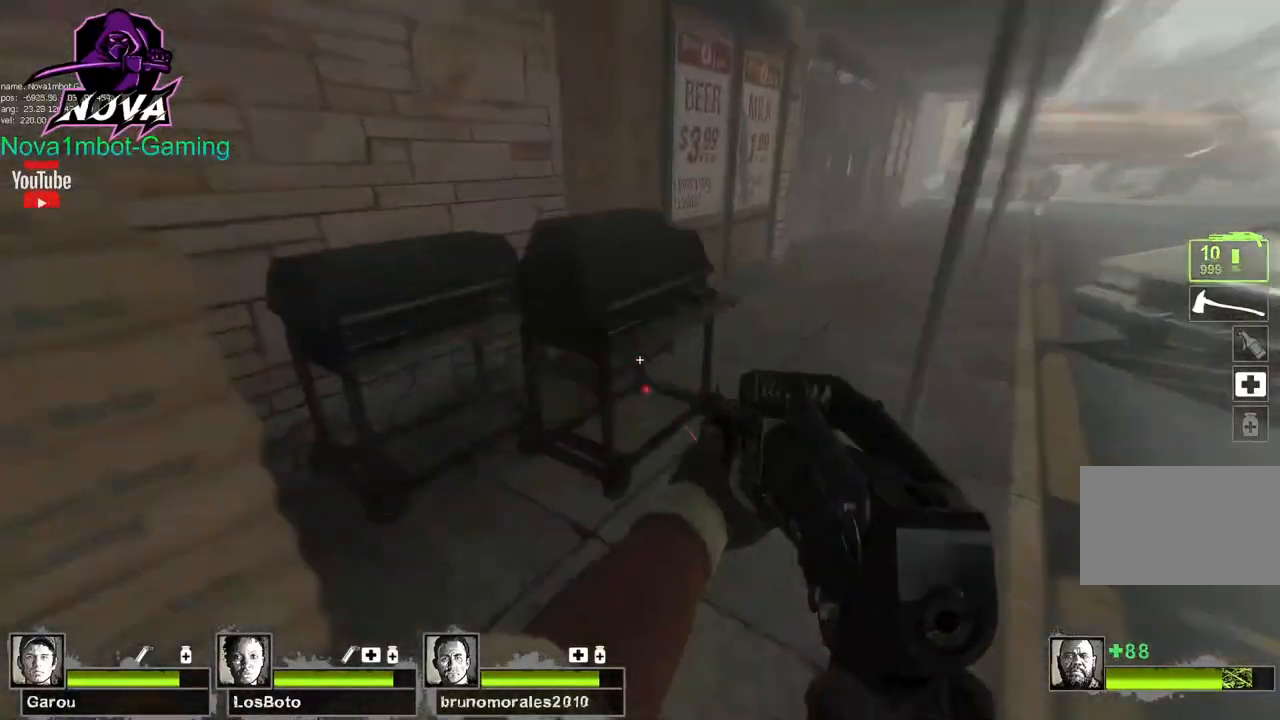
{"keys": ["a"], "mouse": [], "events": [[234, "a", "up"], [384, "a", "down"], [484, "w", "up"]]}
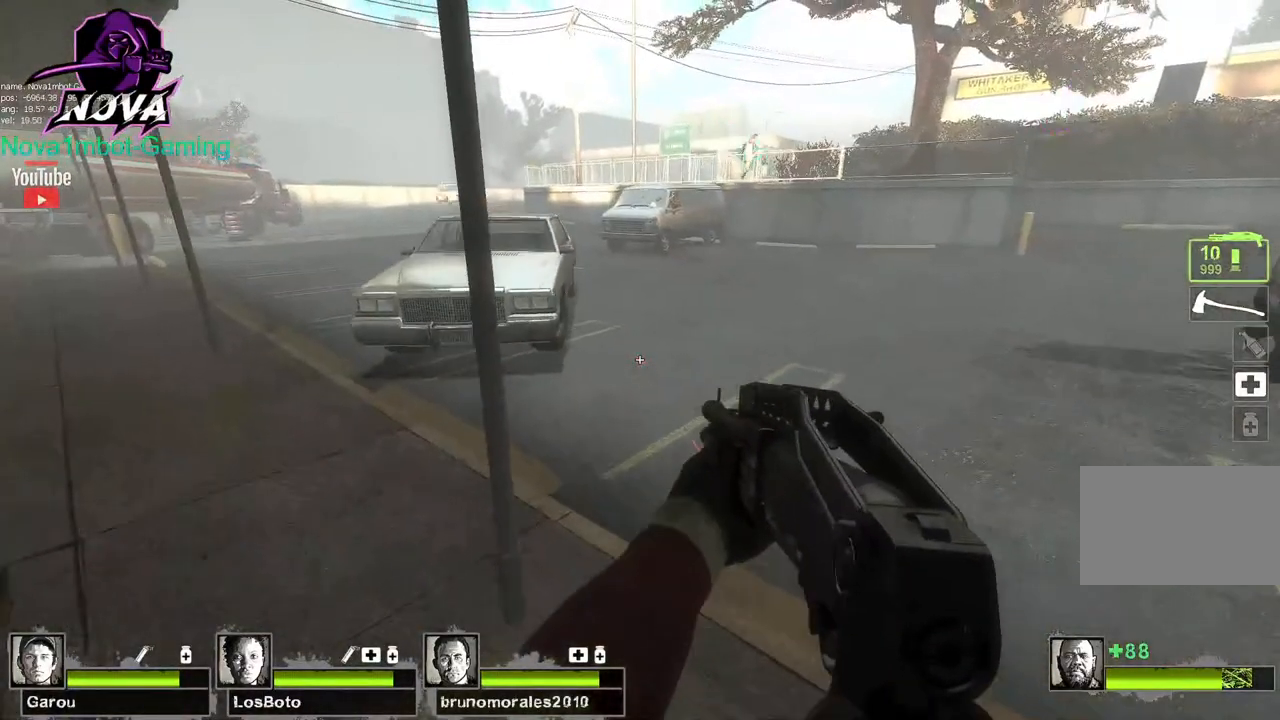
{"keys": ["d", "w"], "mouse": [], "events": [[234, "w", "down"], [334, "a", "up"], [484, "d", "down"]]}
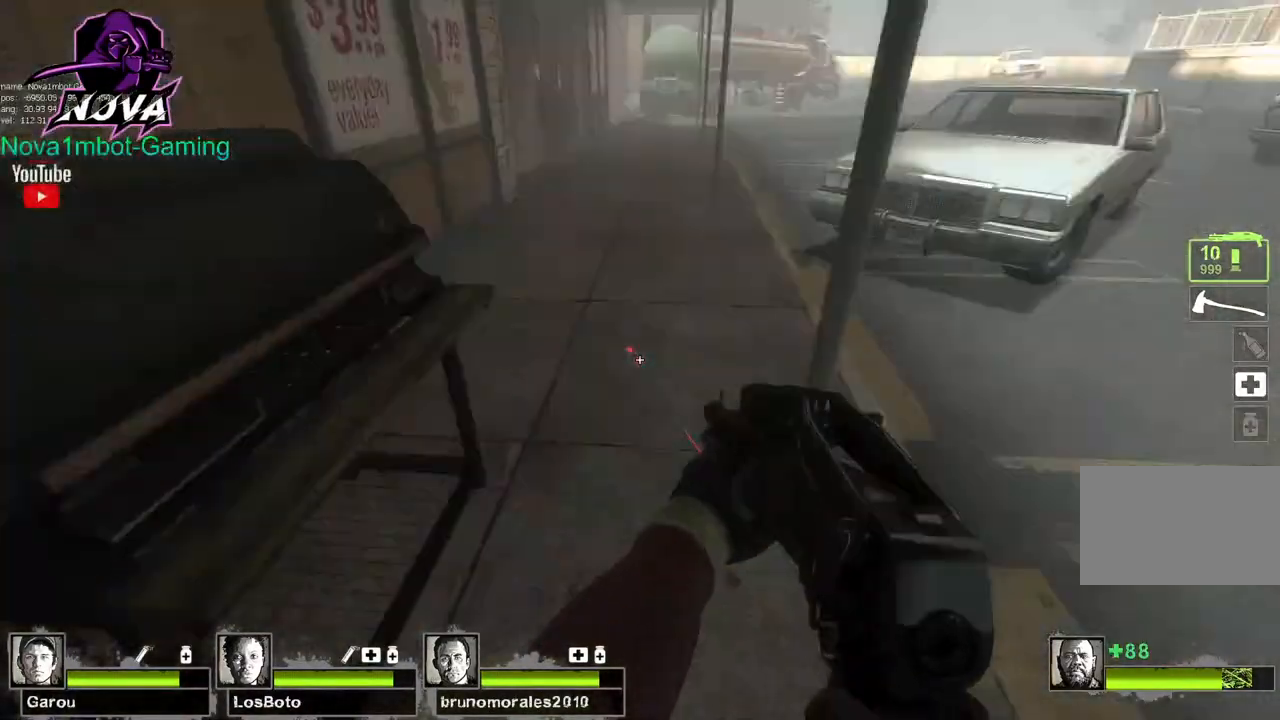
{"keys": ["w"], "mouse": [], "events": [[134, "a", "down"], [134, "d", "up"], [384, "a", "up"]]}
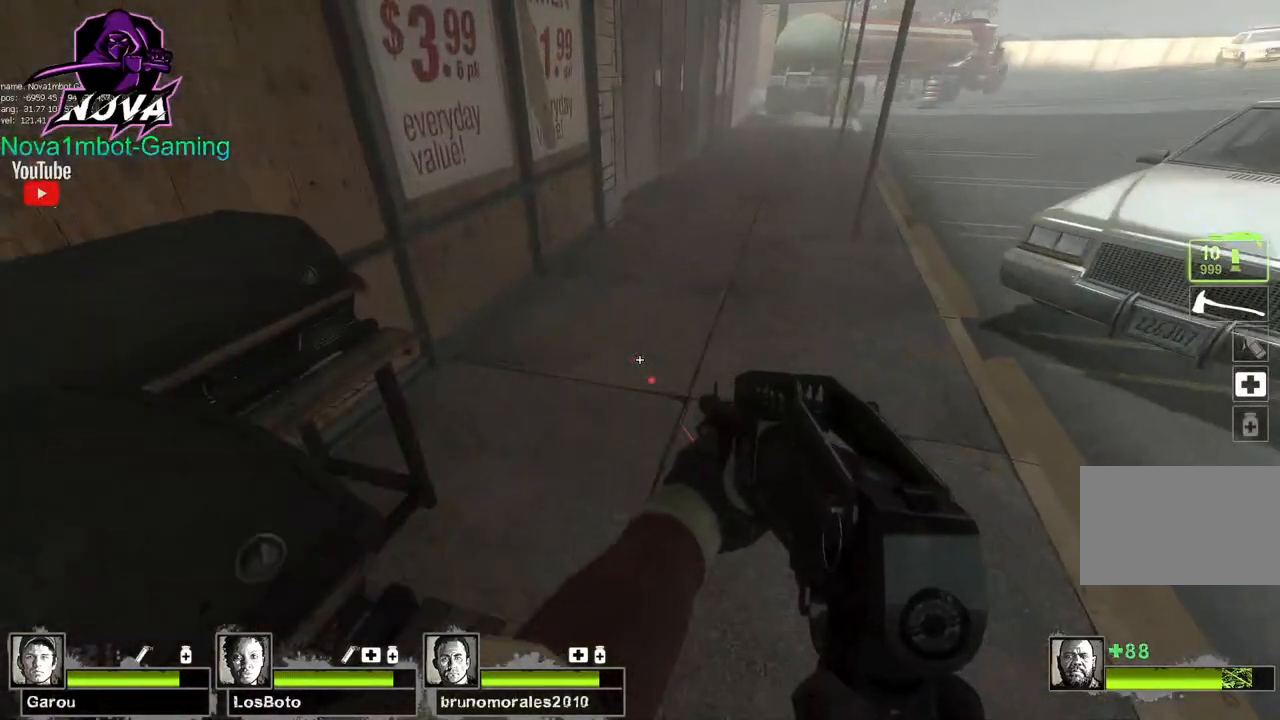
{"keys": ["a", "space"], "mouse": [], "events": [[434, "space", "down"], [484, "a", "down"], [484, "w", "up"]]}
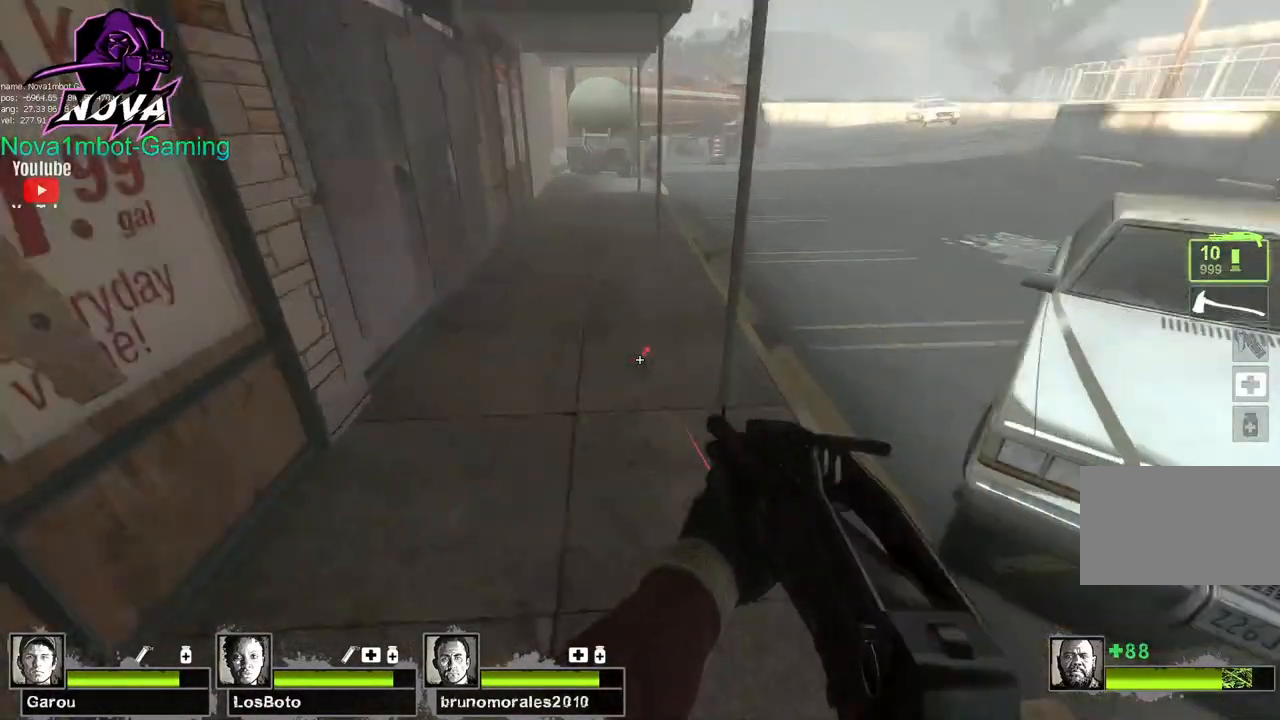
{"keys": ["a", "w"], "mouse": [], "events": [[34, "space", "up"], [384, "w", "down"]]}